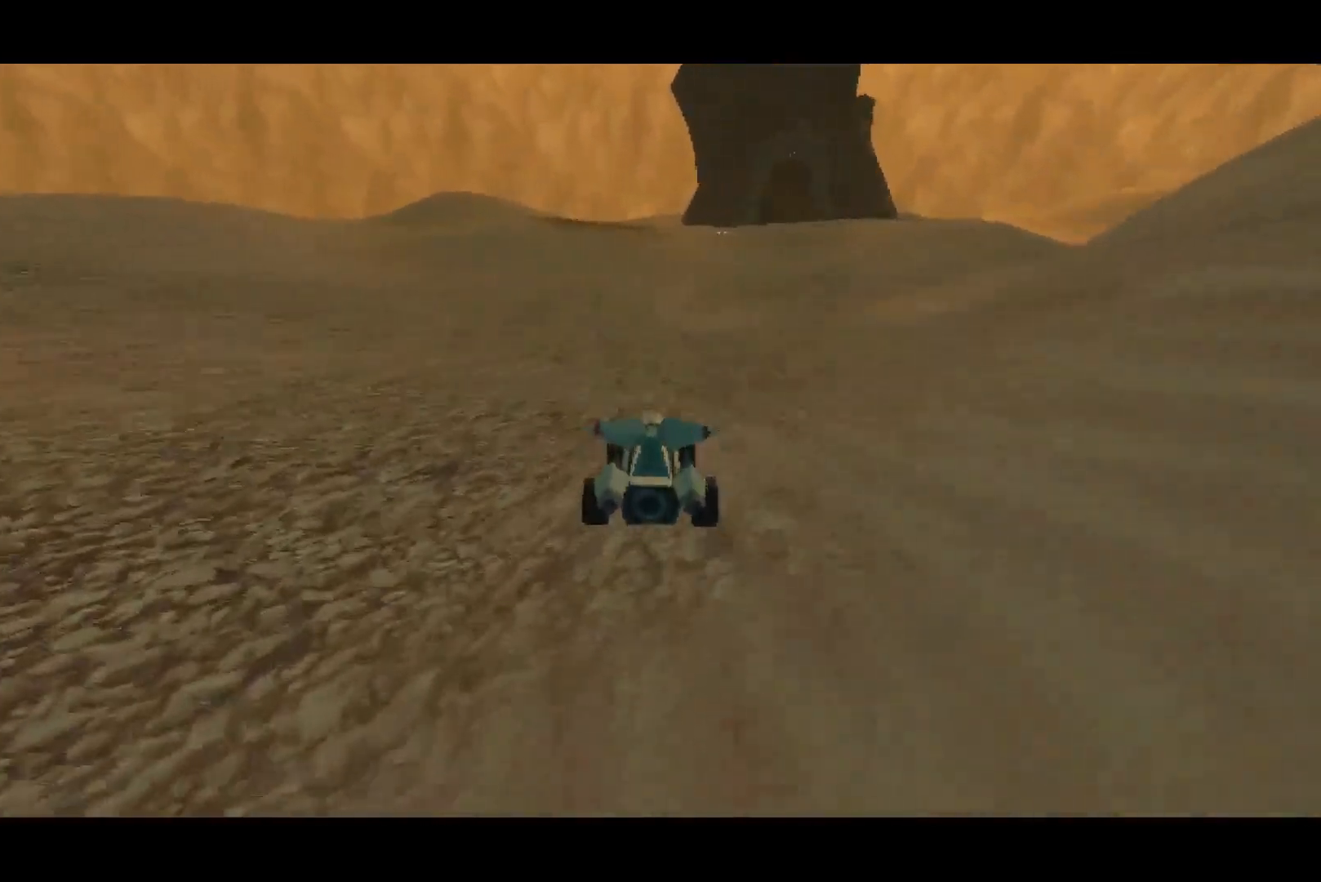
Gameplay with a controller (PlayStation layout); each line is a JSON object with the inputs held at the frame after it (dt_ms = milliseconds from this image to that frame). "button_events" lists button changes between this image and that frame as [ms after this image, input, new state], when the widget could be followed in between (sticks are given only as held states). Not read: START.
{"dt_ms": 500, "buttons": ["CROSS"], "left_stick": "center", "right_stick": "center", "button_events": []}
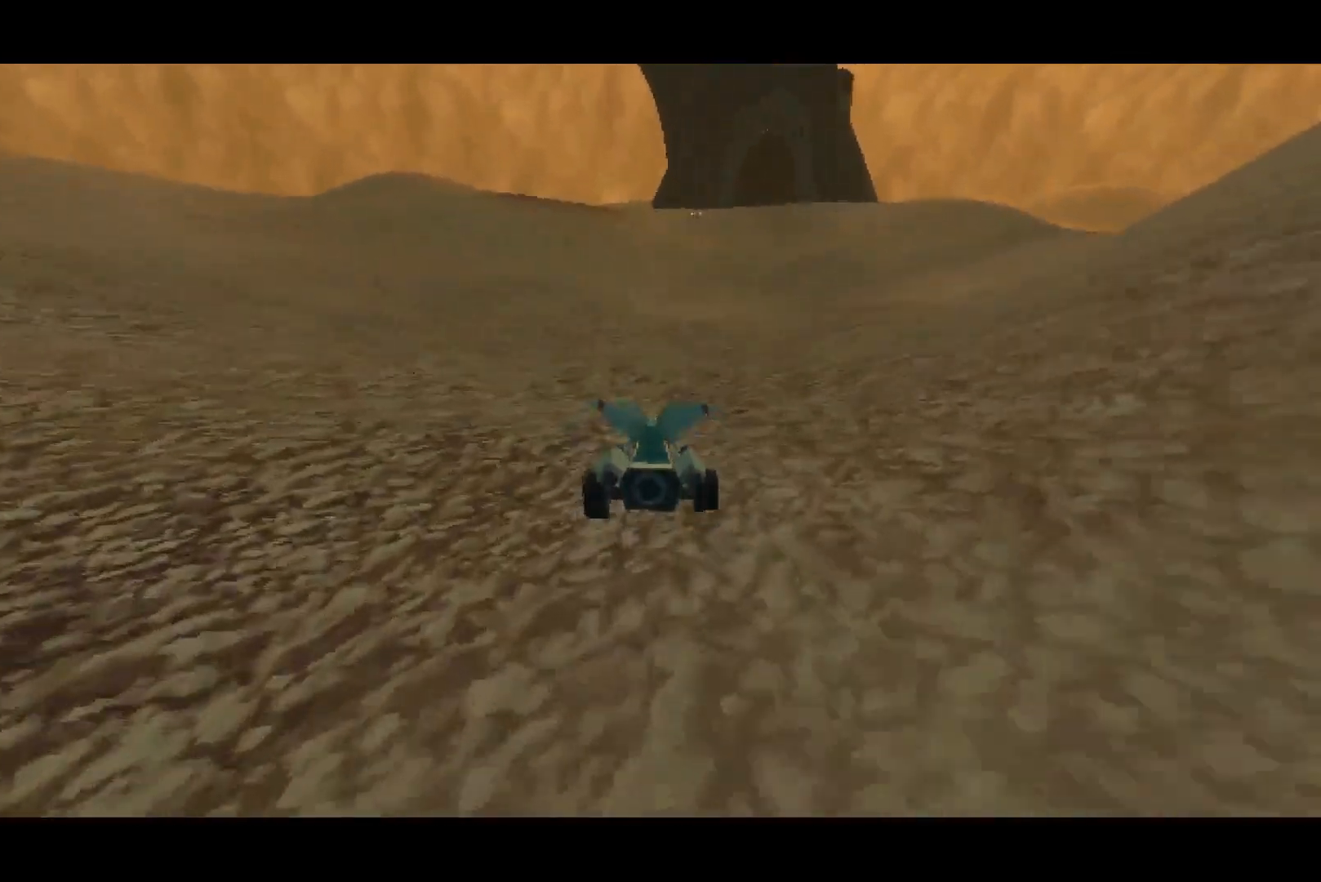
{"dt_ms": 500, "buttons": ["CROSS"], "left_stick": "center", "right_stick": "center", "button_events": []}
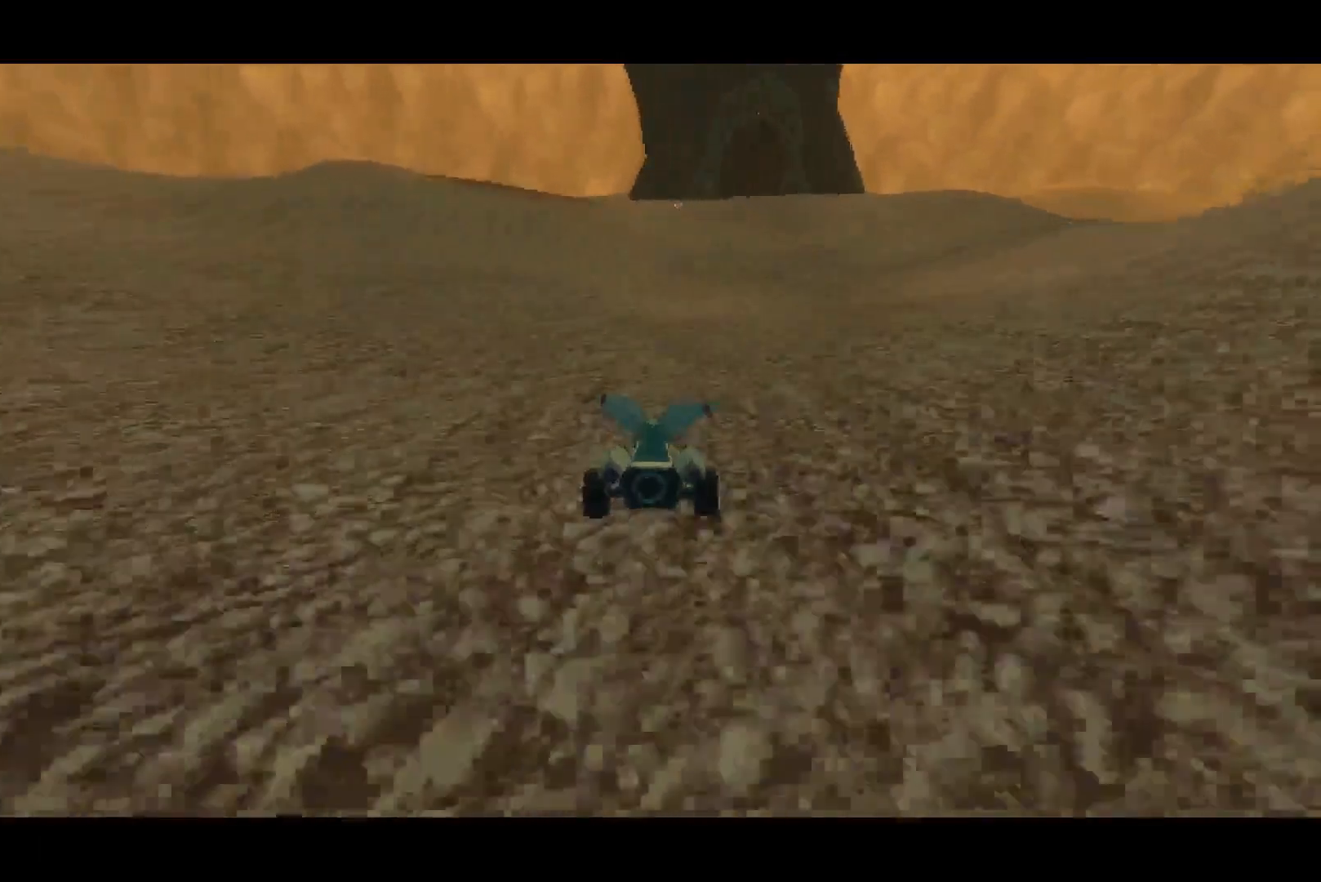
{"dt_ms": 1000, "buttons": ["CROSS"], "left_stick": "down-right", "right_stick": "center", "button_events": []}
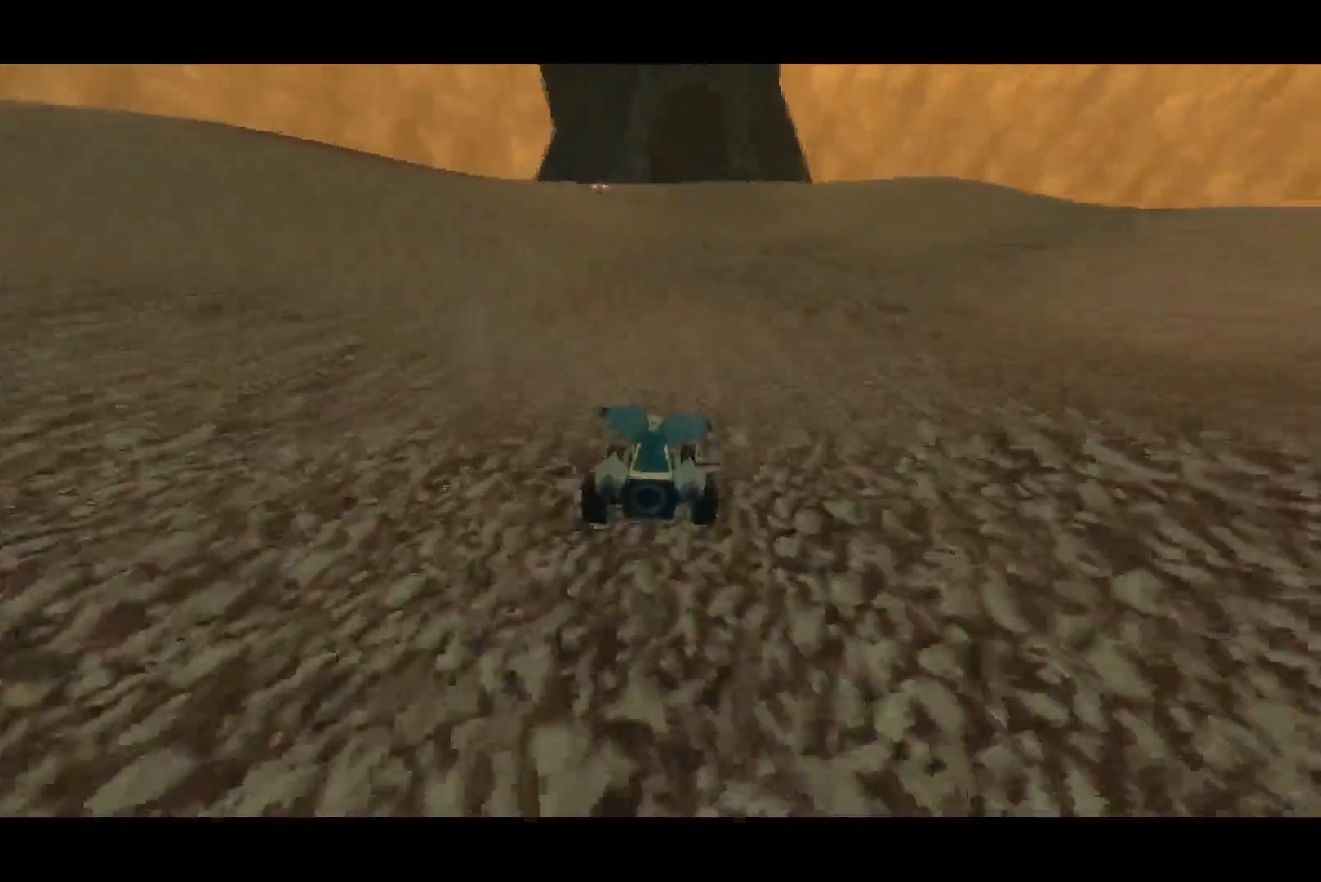
{"dt_ms": 500, "buttons": ["CROSS"], "left_stick": "right", "right_stick": "center", "button_events": []}
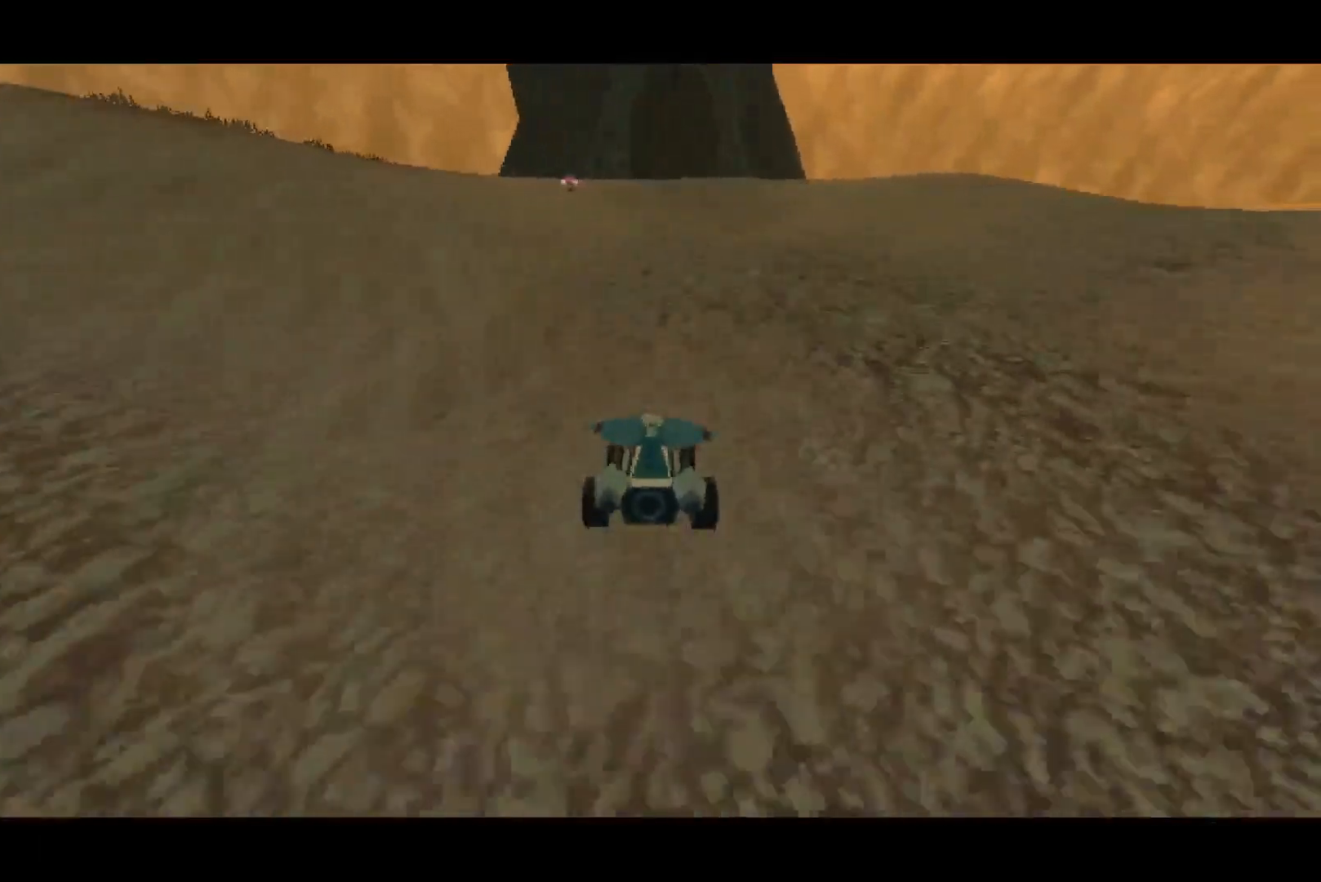
{"dt_ms": 500, "buttons": ["CROSS"], "left_stick": "down-right", "right_stick": "center", "button_events": []}
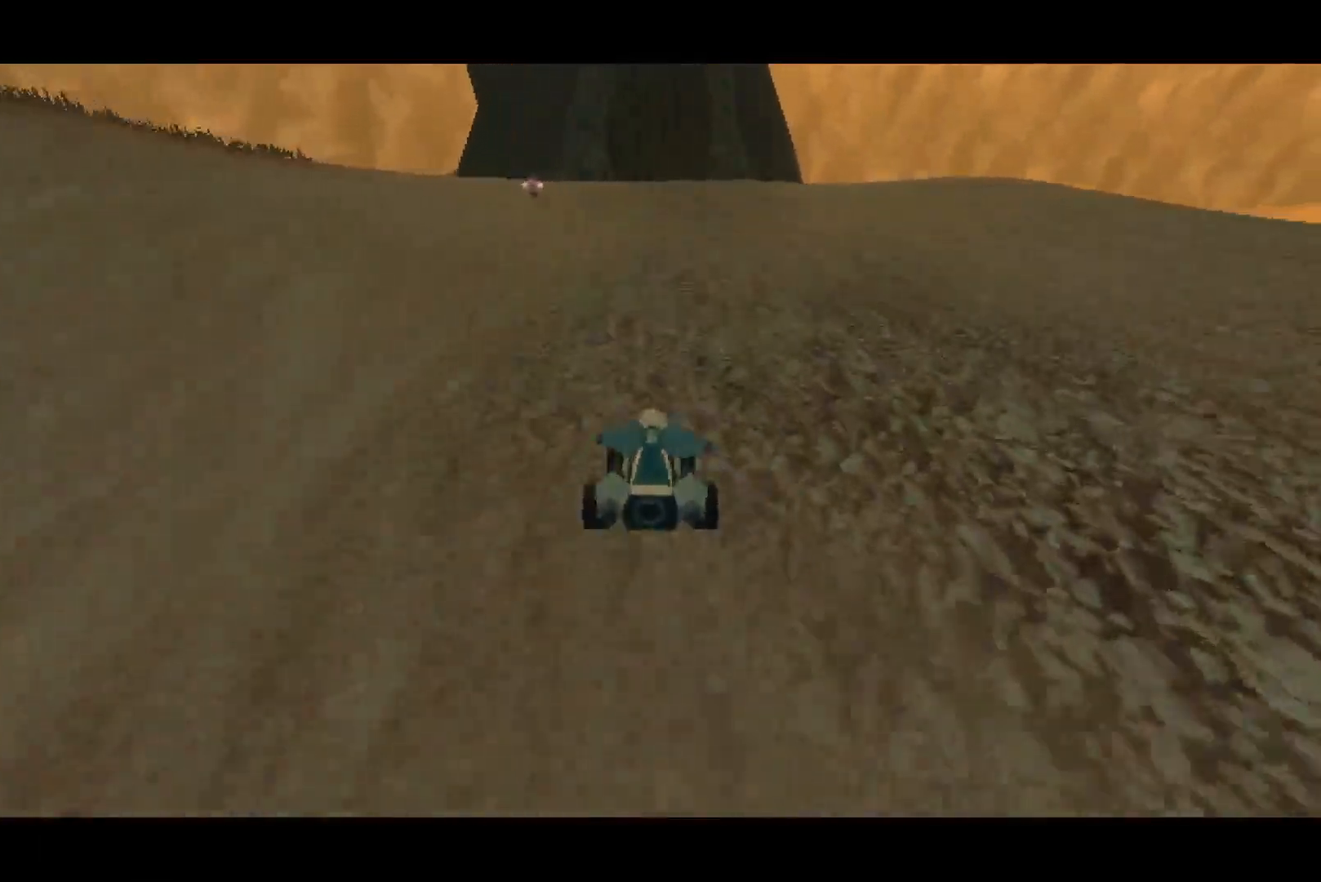
{"dt_ms": 500, "buttons": ["CROSS"], "left_stick": "down-right", "right_stick": "center", "button_events": []}
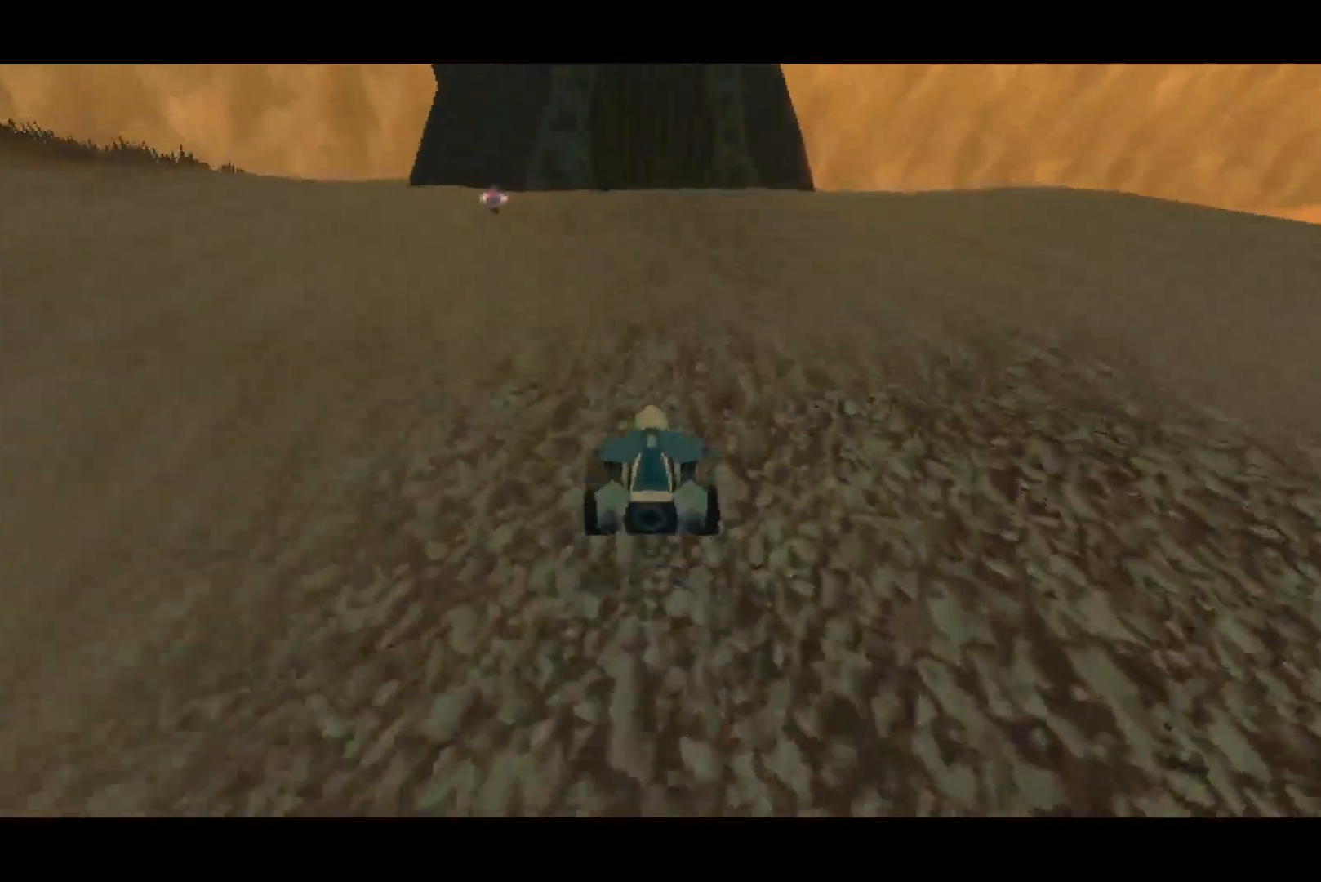
{"dt_ms": 500, "buttons": ["CROSS"], "left_stick": "down-right", "right_stick": "center", "button_events": []}